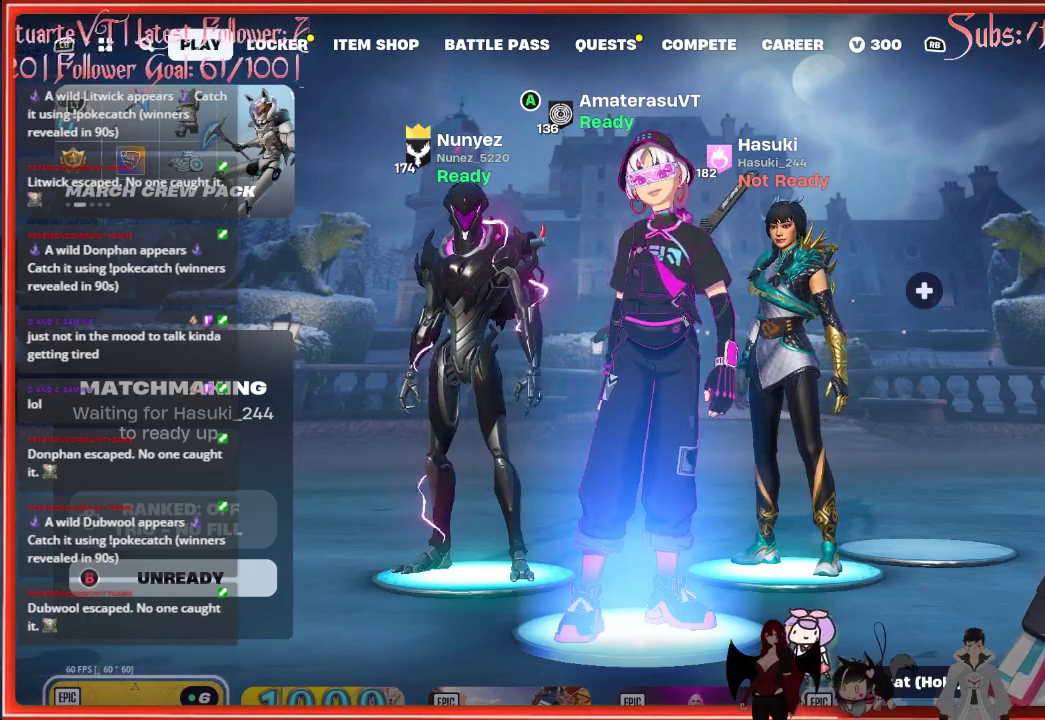
Gameplay with a controller (Xbox layout); each line is a JSON object with the inputs held at the frame after it. "events" lists button and stick changes between this image and that frame as [ms after this image, input, new state], when the widget could be followed in between.
{"buttons": [], "left_stick": "left", "right_stick": "center", "events": [[400, "left_stick", "left"]]}
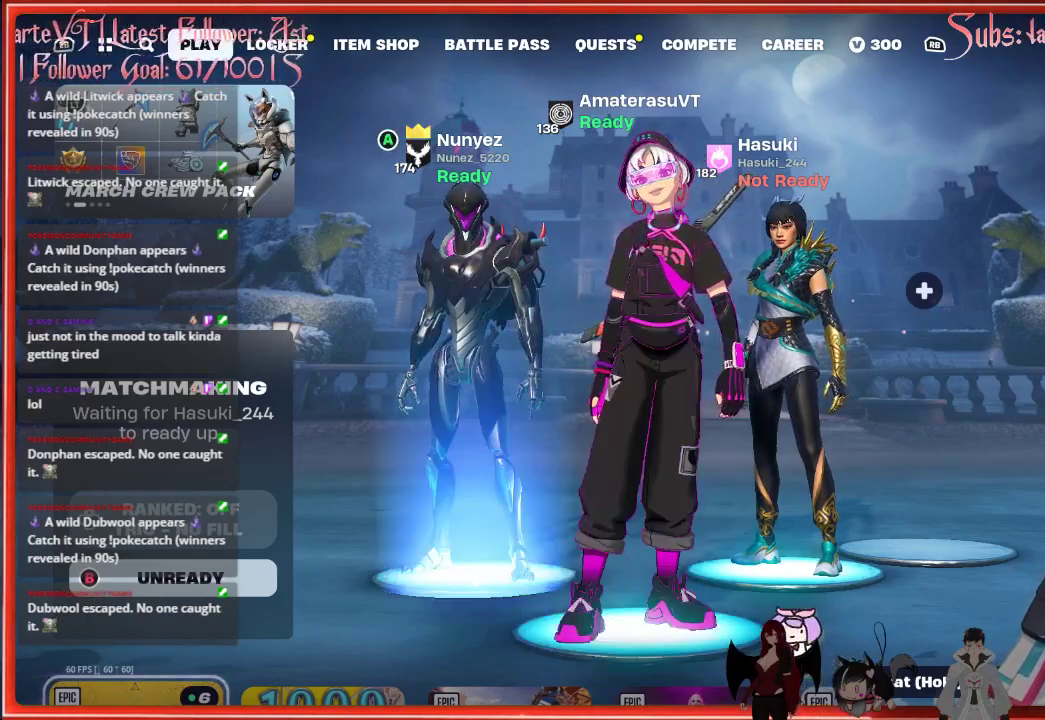
{"buttons": [], "left_stick": "center", "right_stick": "center", "events": [[50, "left_stick", "center"], [267, "left_stick", "right"], [383, "left_stick", "center"]]}
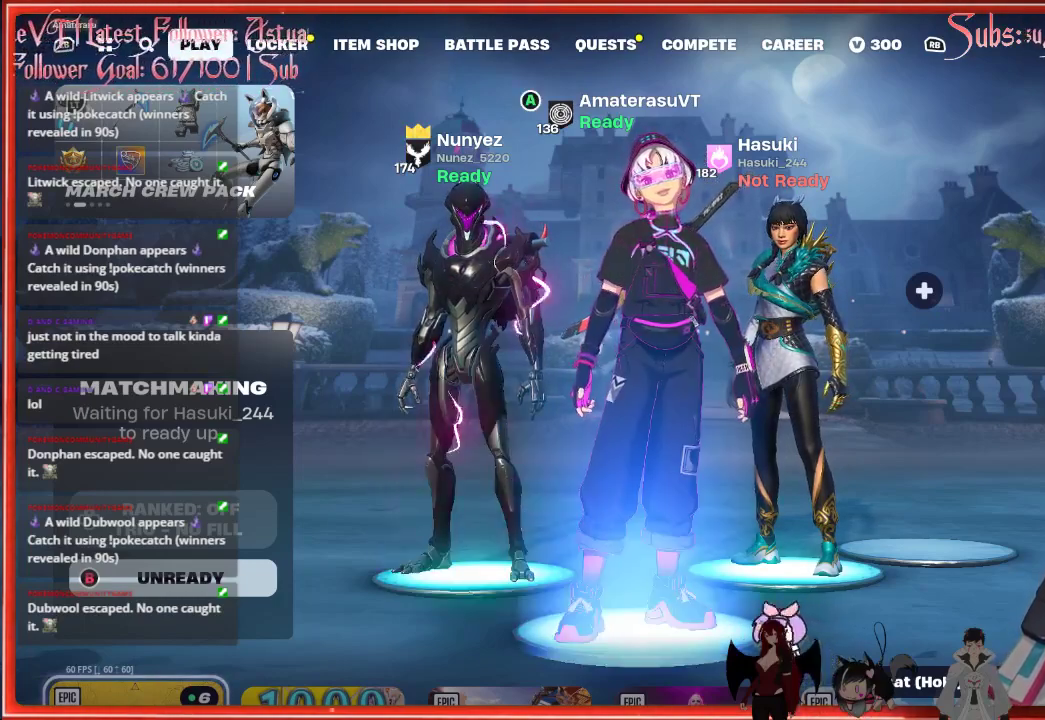
{"buttons": [], "left_stick": "right", "right_stick": "center", "events": [[167, "left_stick", "right"]]}
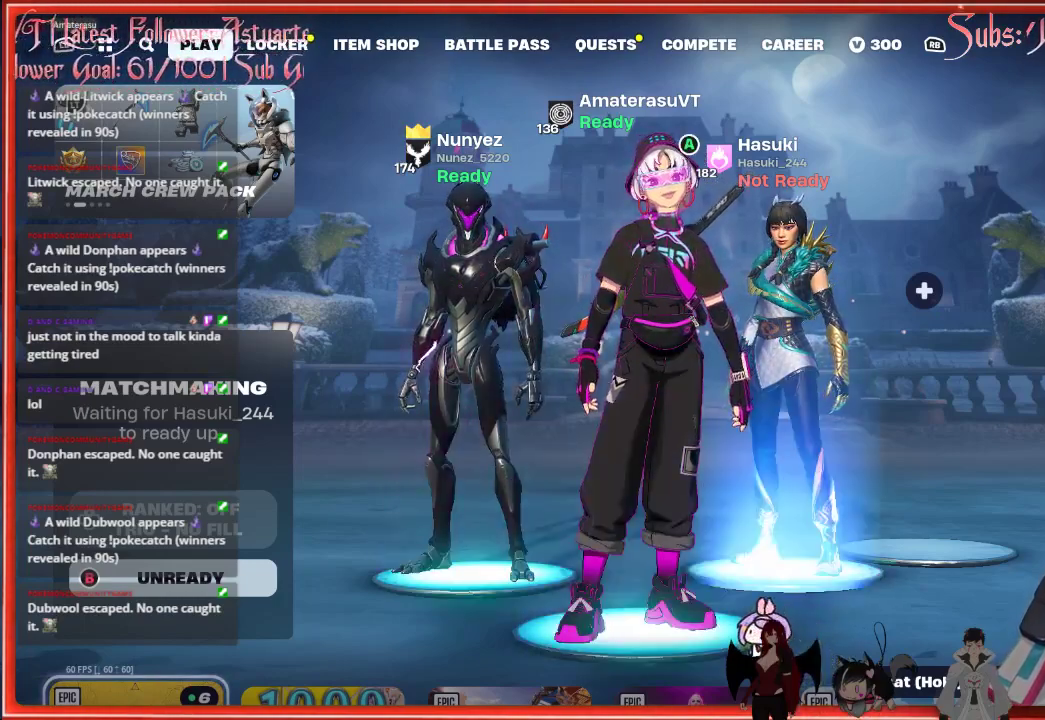
{"buttons": [], "left_stick": "left", "right_stick": "center", "events": [[150, "left_stick", "center"], [400, "left_stick", "left"]]}
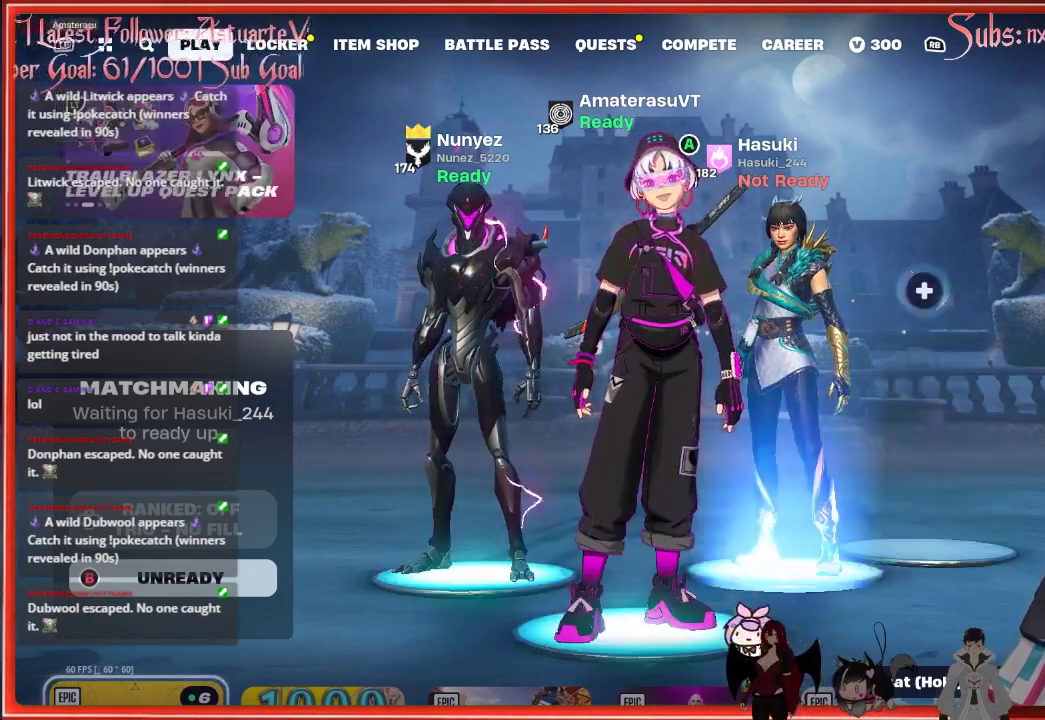
{"buttons": [], "left_stick": "up-left", "right_stick": "center", "events": [[417, "left_stick", "up-left"]]}
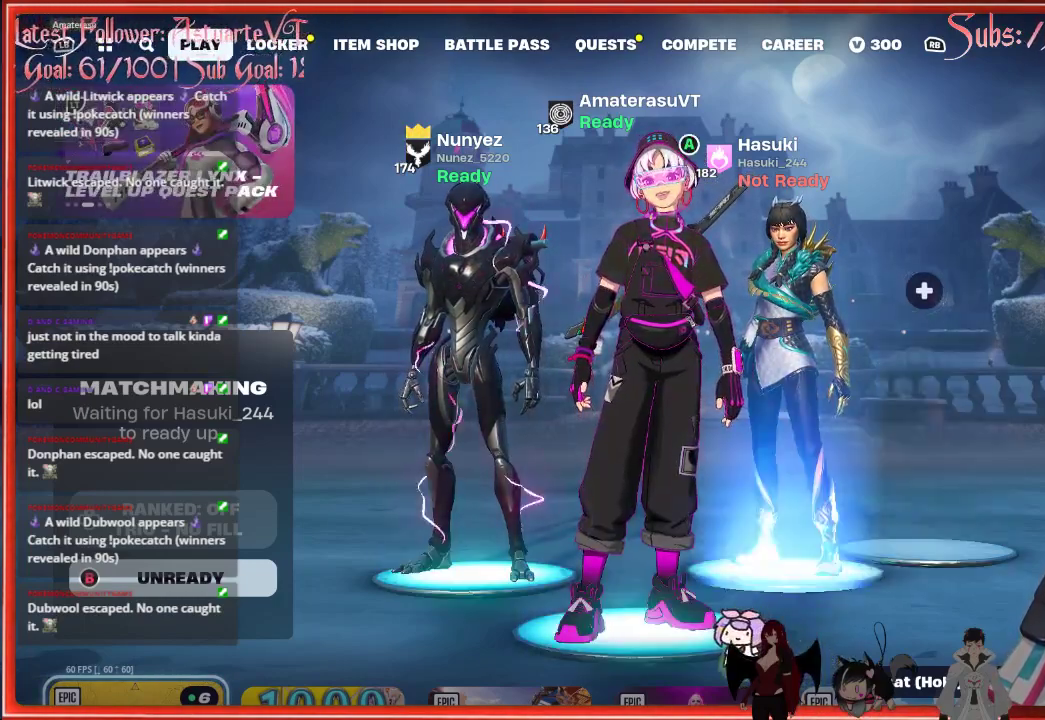
{"buttons": [], "left_stick": "left", "right_stick": "center", "events": [[67, "left_stick", "center"], [483, "left_stick", "left"]]}
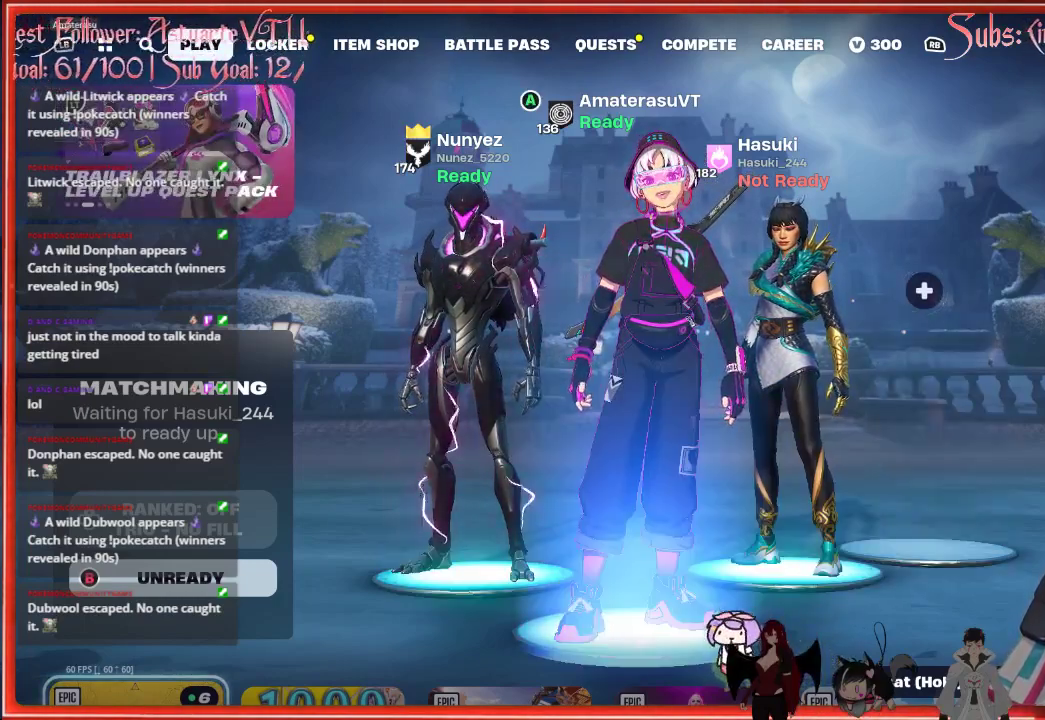
{"buttons": [], "left_stick": "center", "right_stick": "center", "events": [[217, "left_stick", "center"]]}